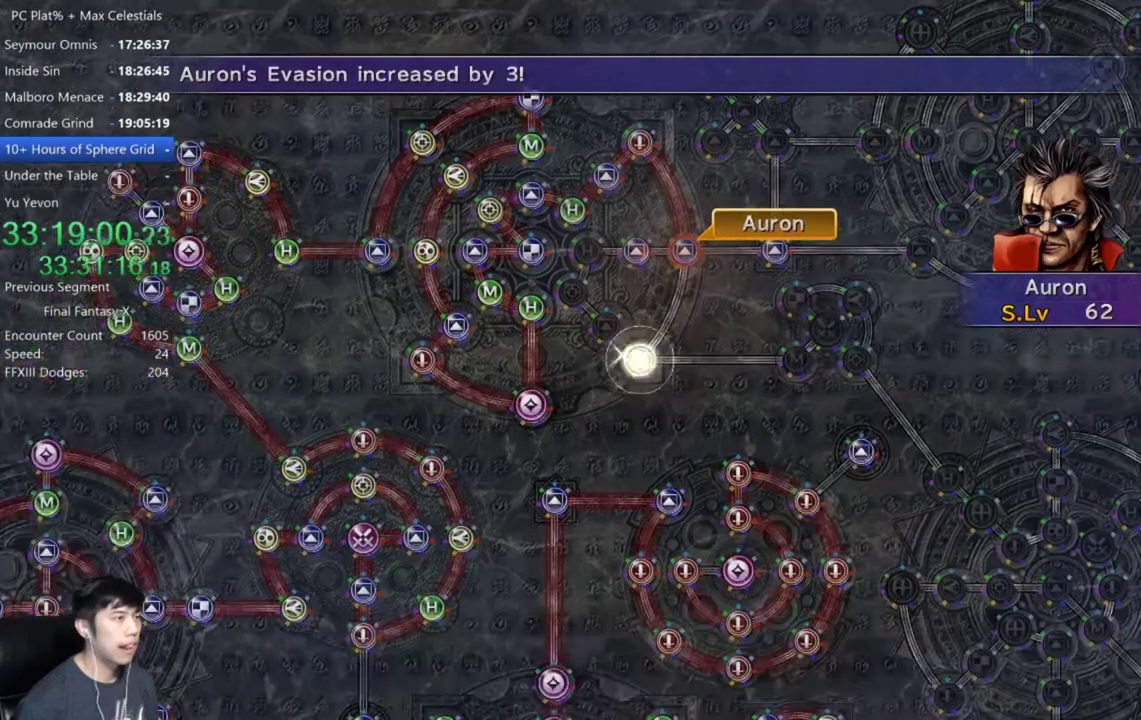
Gameplay with a controller (Xbox layout); each line is a JSON object with the inputs held at the frame after it. "events" lists button and stick changes between this image and that frame as [ms after this image, input, new state], when the widget could be followed in between. Not read: START.
{"buttons": [], "left_stick": "center", "right_stick": "center"}
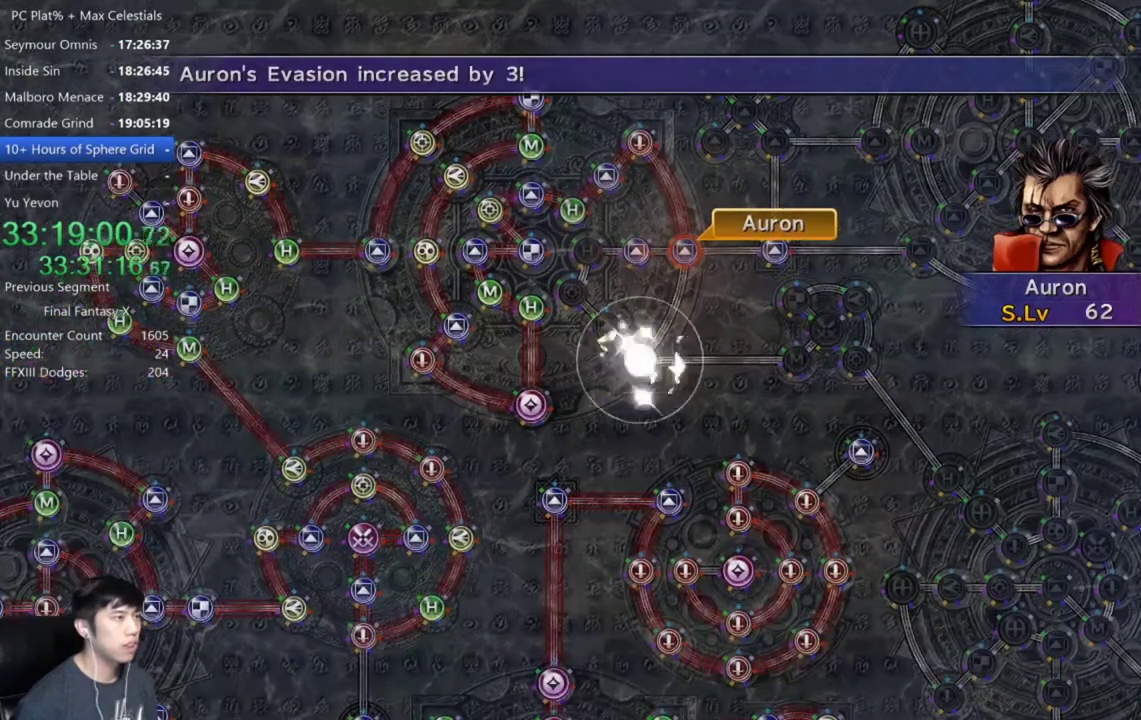
{"buttons": ["A"], "left_stick": "center", "right_stick": "center", "events": [[267, "A", "down"], [367, "A", "up"], [467, "A", "down"]]}
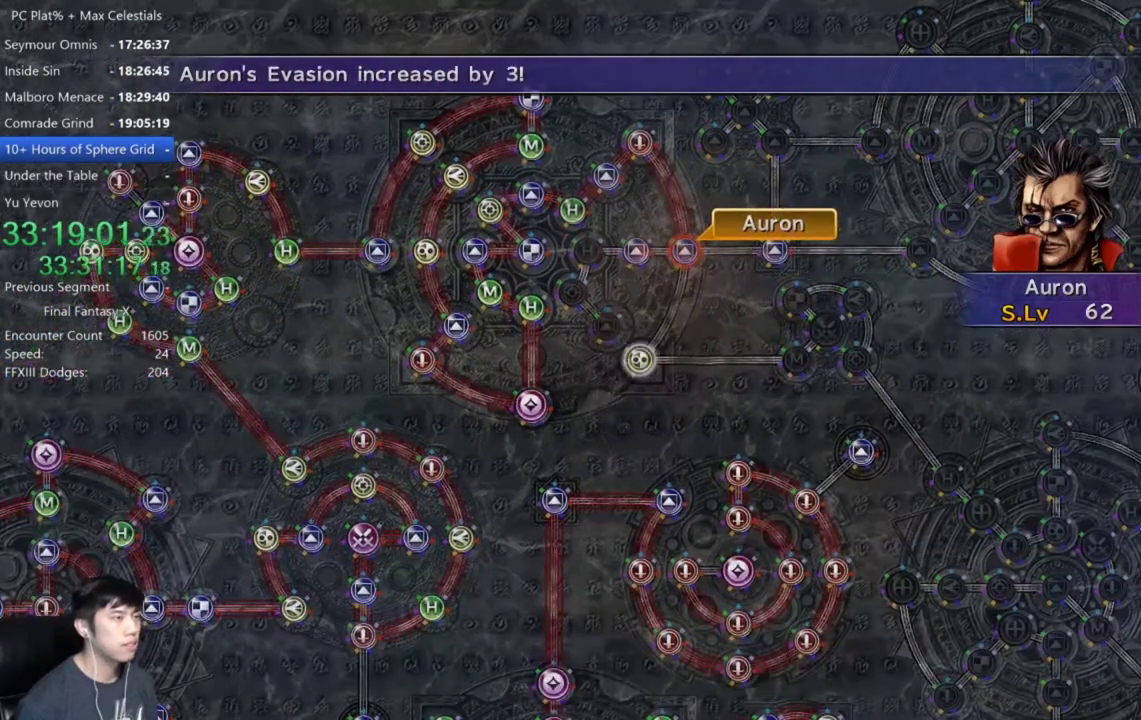
{"buttons": [], "left_stick": "center", "right_stick": "center", "events": [[34, "A", "up"], [334, "A", "down"], [401, "A", "up"]]}
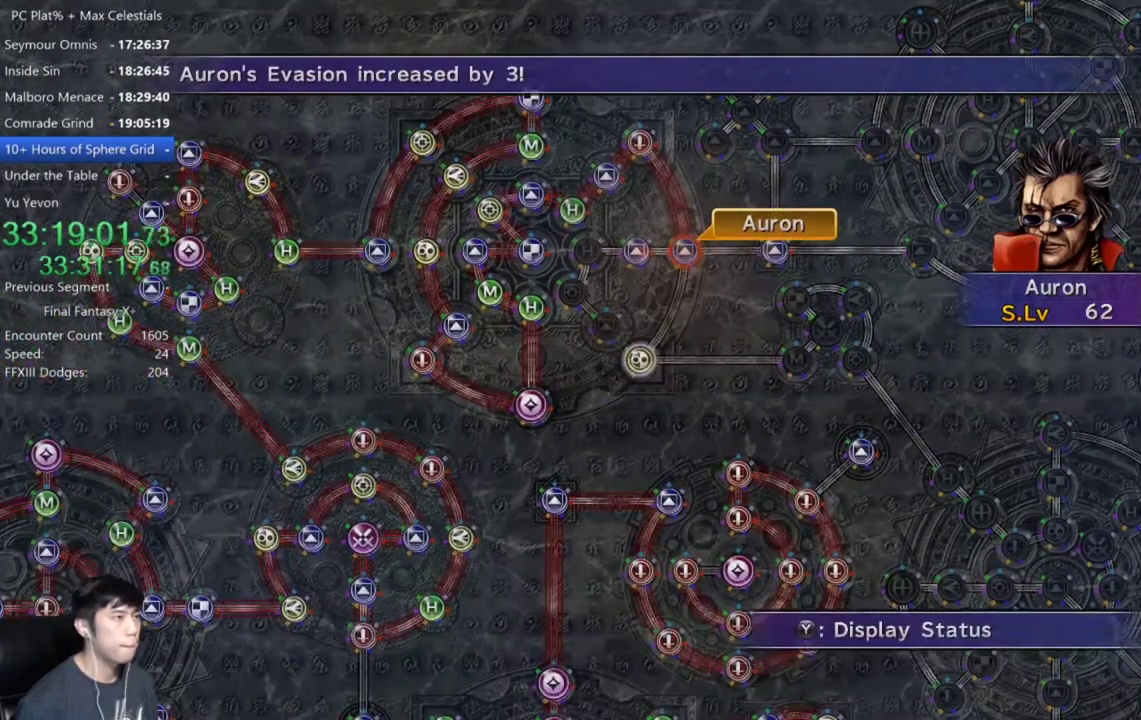
{"buttons": ["A"], "left_stick": "center", "right_stick": "center", "events": [[100, "A", "down"], [167, "A", "up"], [300, "DPAD_UP", "down"], [400, "DPAD_UP", "up"], [467, "A", "down"]]}
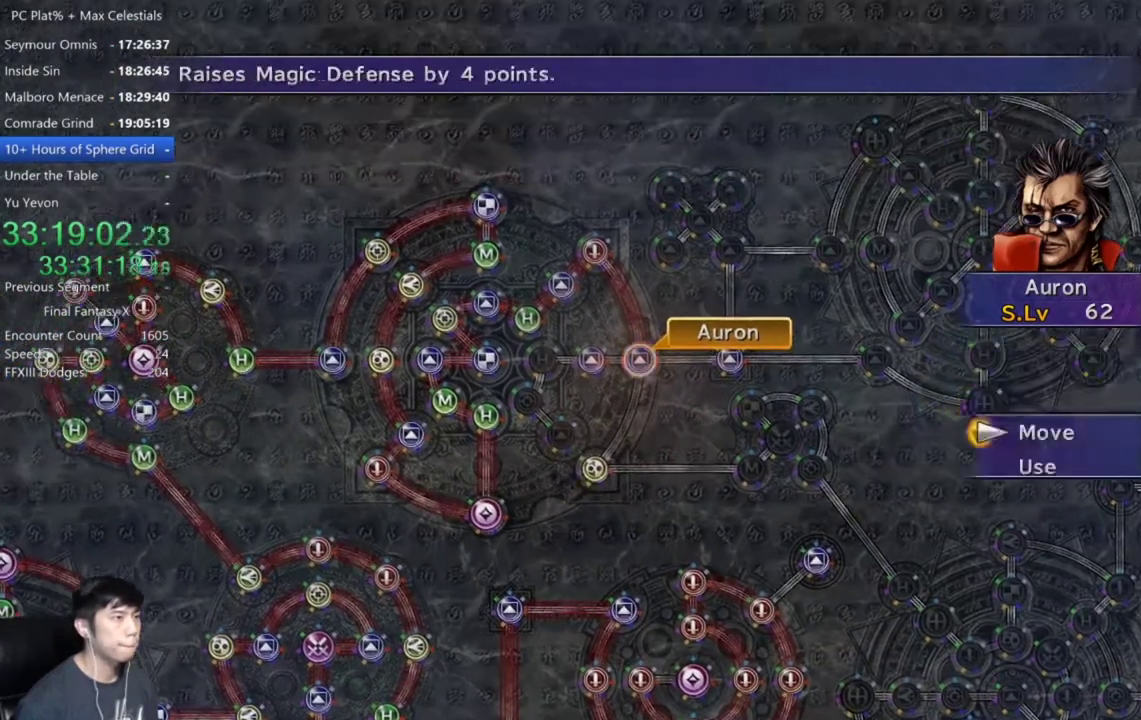
{"buttons": [], "left_stick": "center", "right_stick": "center", "events": [[34, "A", "up"], [67, "left_stick", "down-left"], [434, "left_stick", "center"]]}
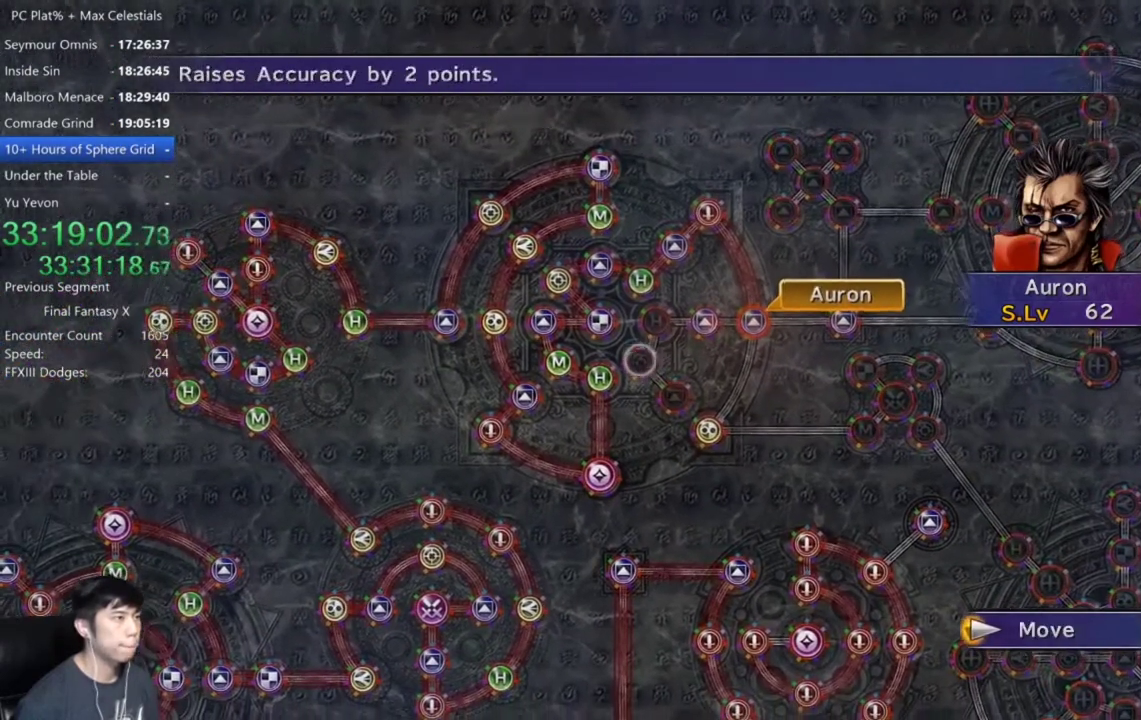
{"buttons": [], "left_stick": "center", "right_stick": "center", "events": [[167, "A", "down"], [233, "A", "up"]]}
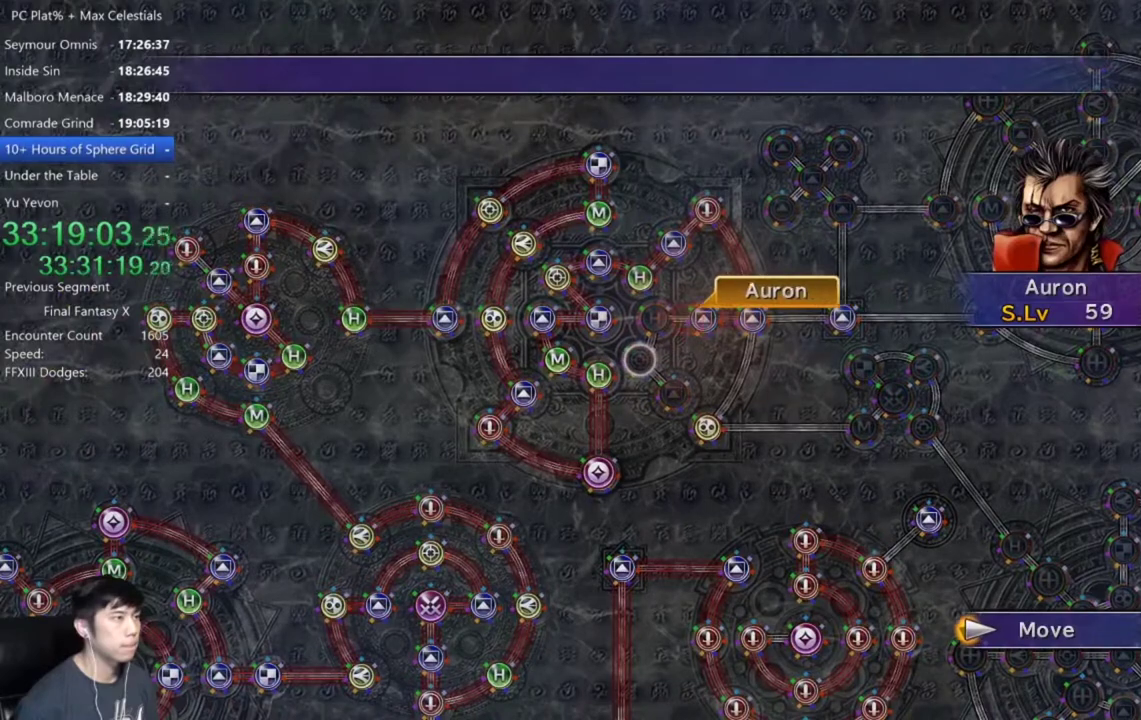
{"buttons": ["A"], "left_stick": "center", "right_stick": "center", "events": [[468, "A", "down"]]}
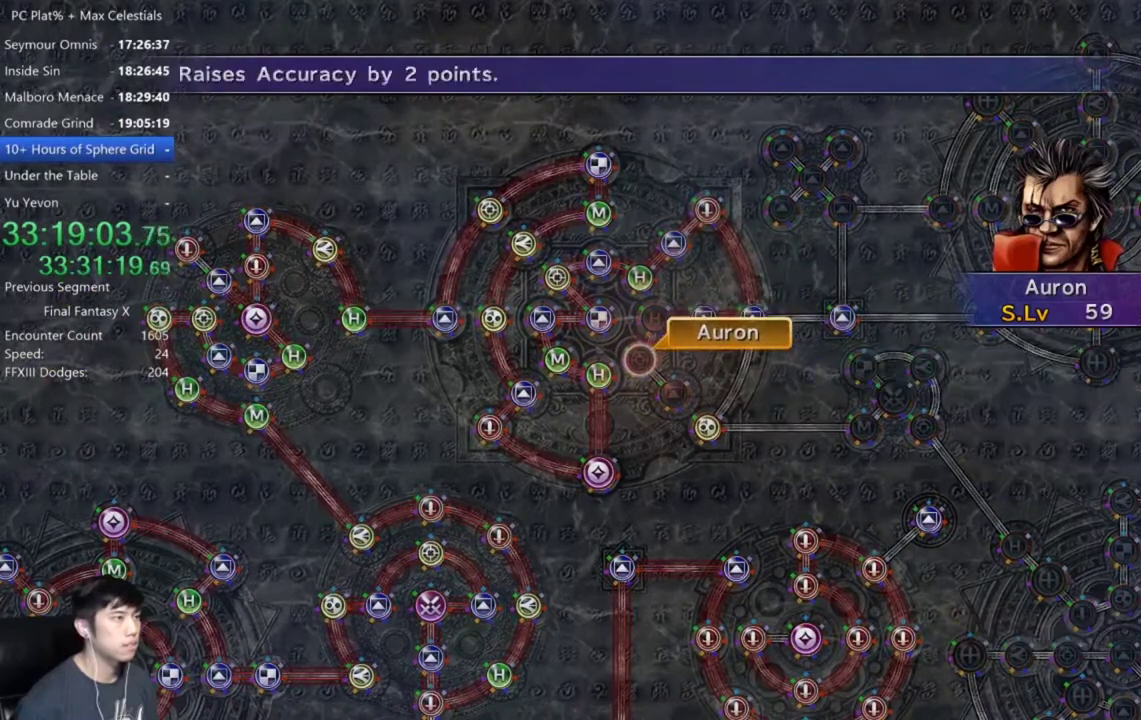
{"buttons": [], "left_stick": "center", "right_stick": "center", "events": [[33, "A", "up"], [267, "DPAD_DOWN", "down"], [334, "DPAD_DOWN", "up"]]}
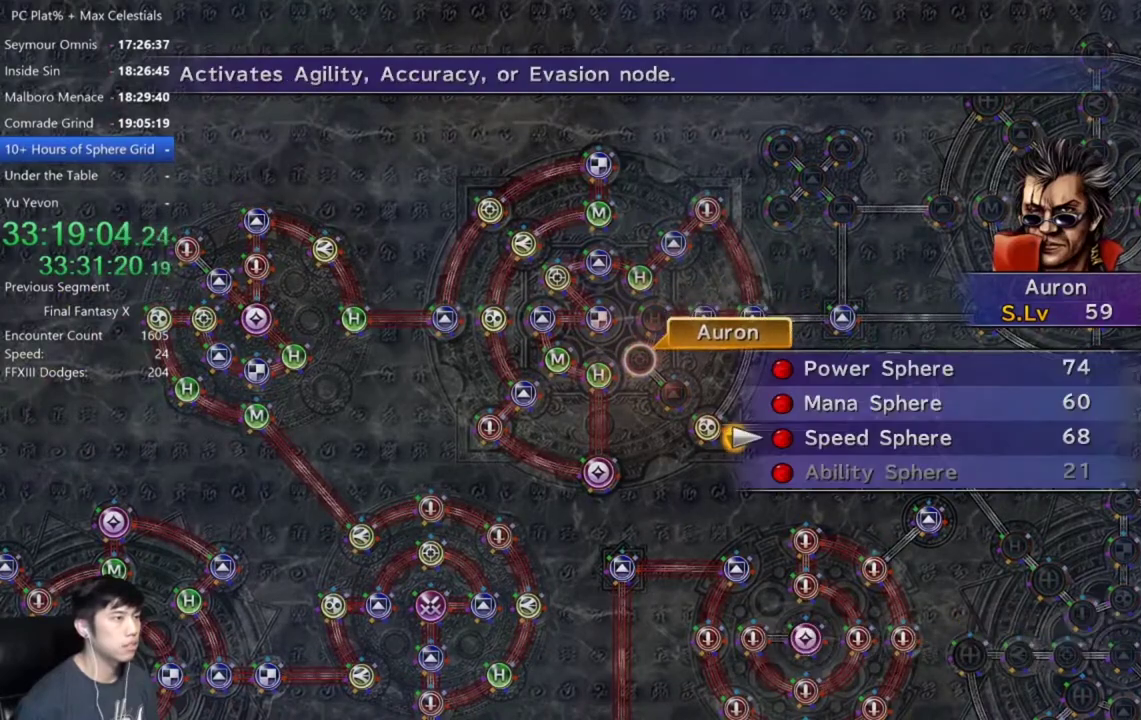
{"buttons": ["A"], "left_stick": "center", "right_stick": "center", "events": [[201, "A", "down"], [234, "A", "up"], [334, "A", "down"], [401, "A", "up"], [501, "A", "down"]]}
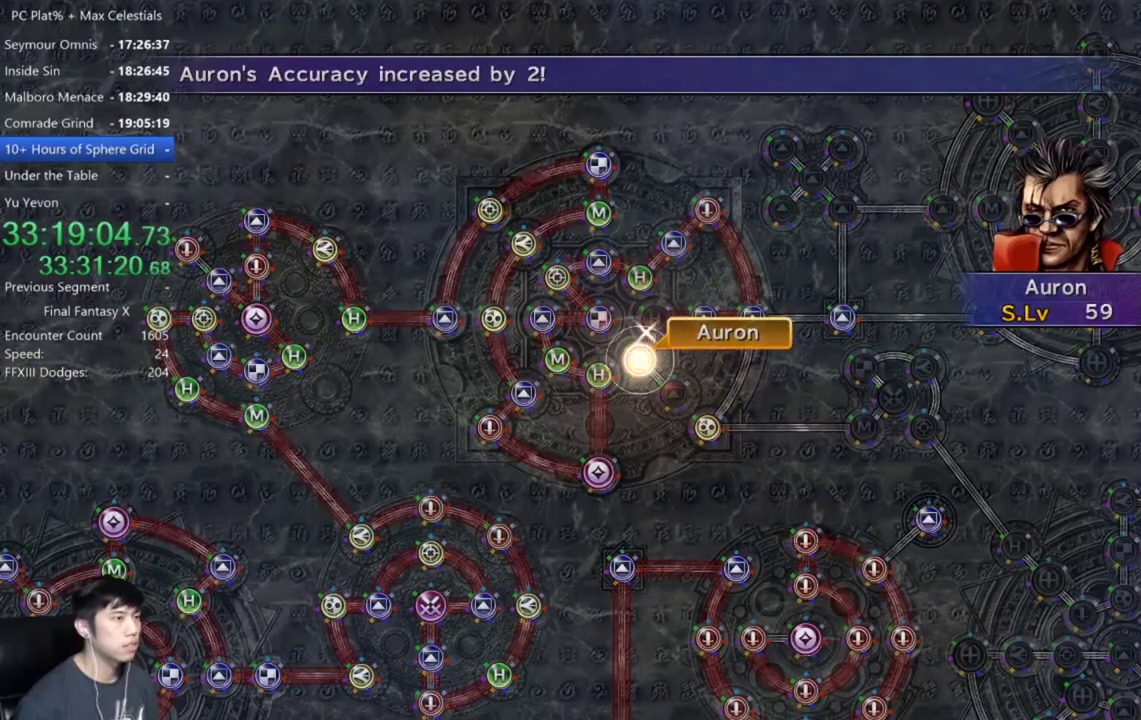
{"buttons": ["A"], "left_stick": "center", "right_stick": "center", "events": [[33, "A", "up"], [300, "SELECT", "down"], [400, "SELECT", "up"], [467, "A", "down"]]}
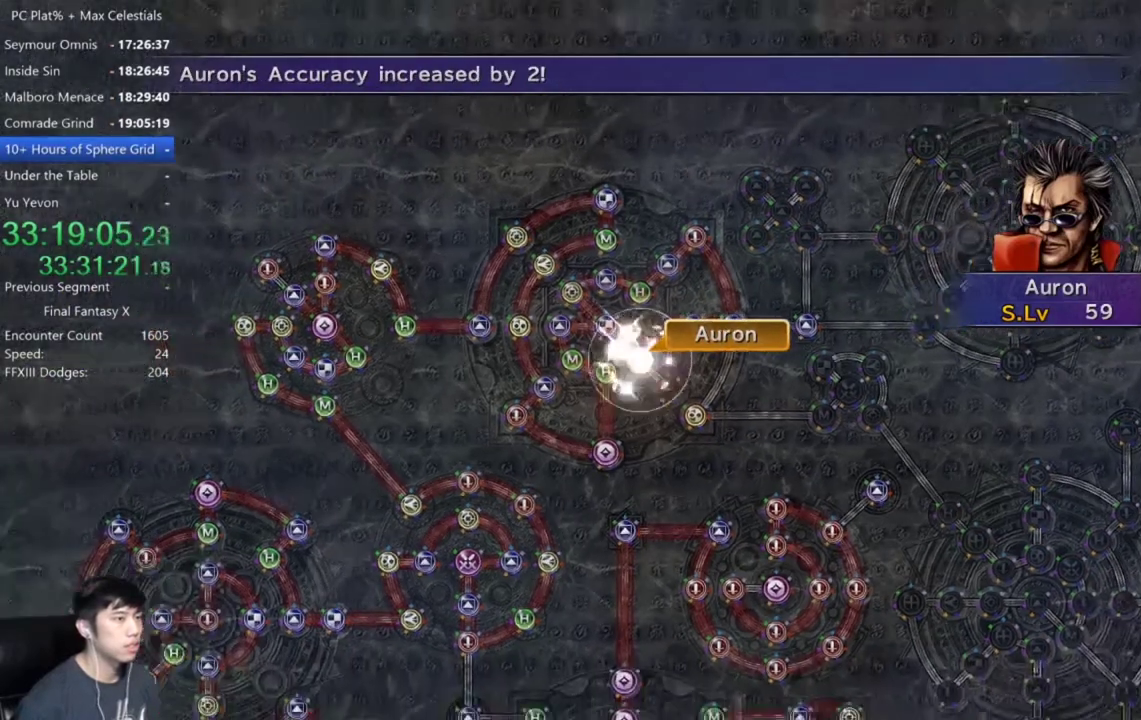
{"buttons": [], "left_stick": "center", "right_stick": "center", "events": [[67, "A", "up"], [167, "A", "down"], [234, "A", "up"], [401, "A", "down"], [501, "A", "up"]]}
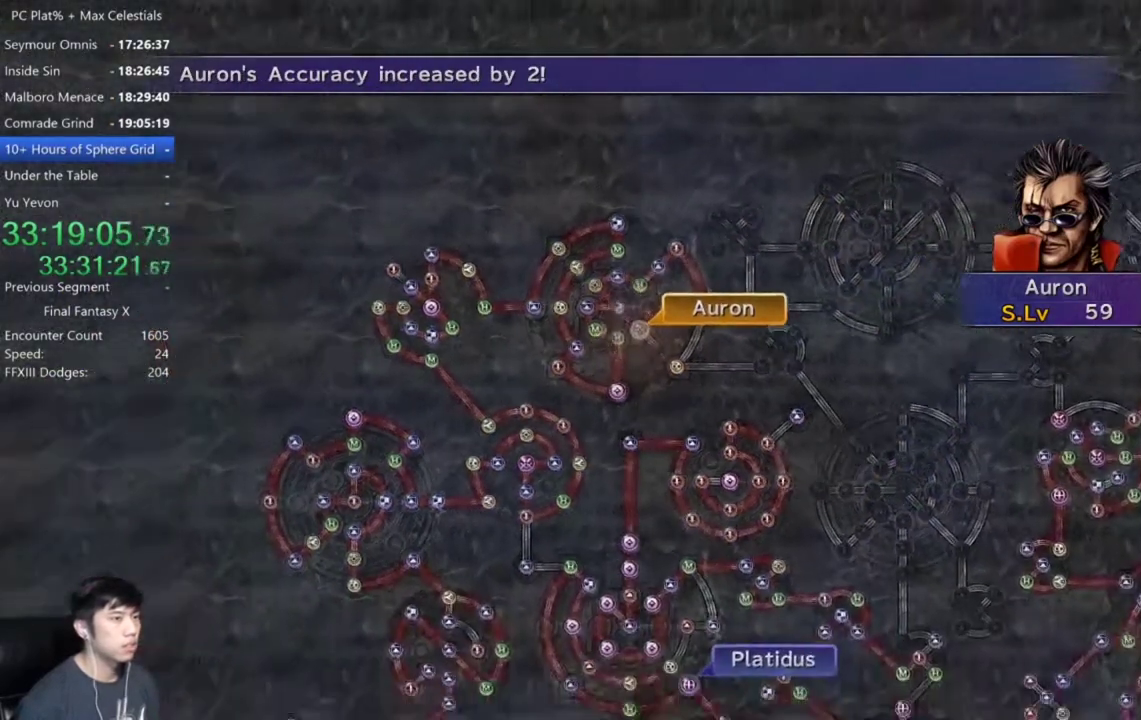
{"buttons": [], "left_stick": "center", "right_stick": "center", "events": [[167, "A", "down"], [233, "A", "up"], [400, "A", "down"], [500, "A", "up"]]}
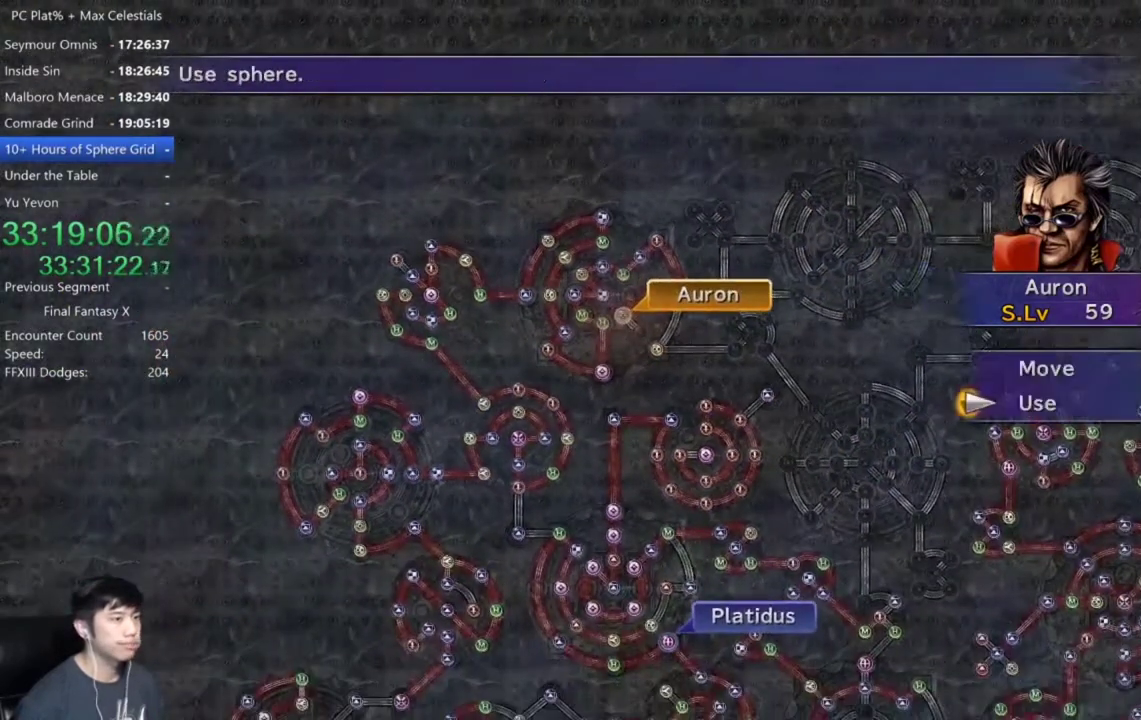
{"buttons": [], "left_stick": "center", "right_stick": "center", "events": [[100, "A", "down"], [167, "A", "up"], [367, "DPAD_UP", "down"], [468, "DPAD_UP", "up"]]}
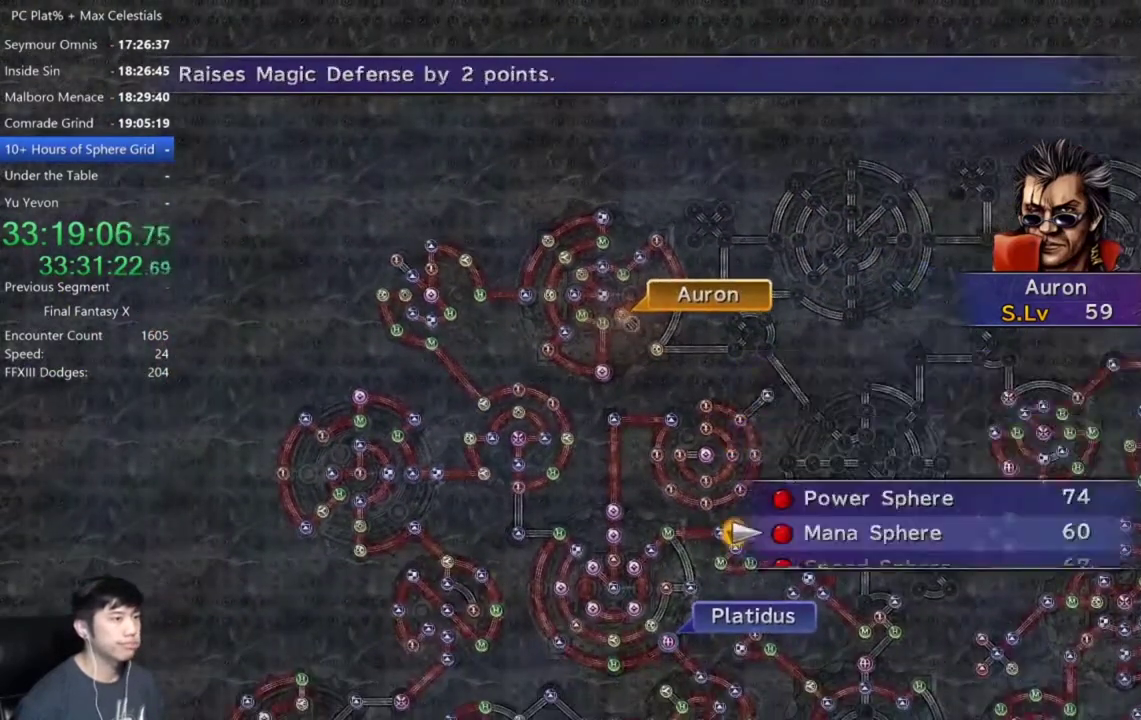
{"buttons": [], "left_stick": "center", "right_stick": "center", "events": [[100, "A", "down"], [167, "A", "up"], [233, "A", "down"], [334, "A", "up"]]}
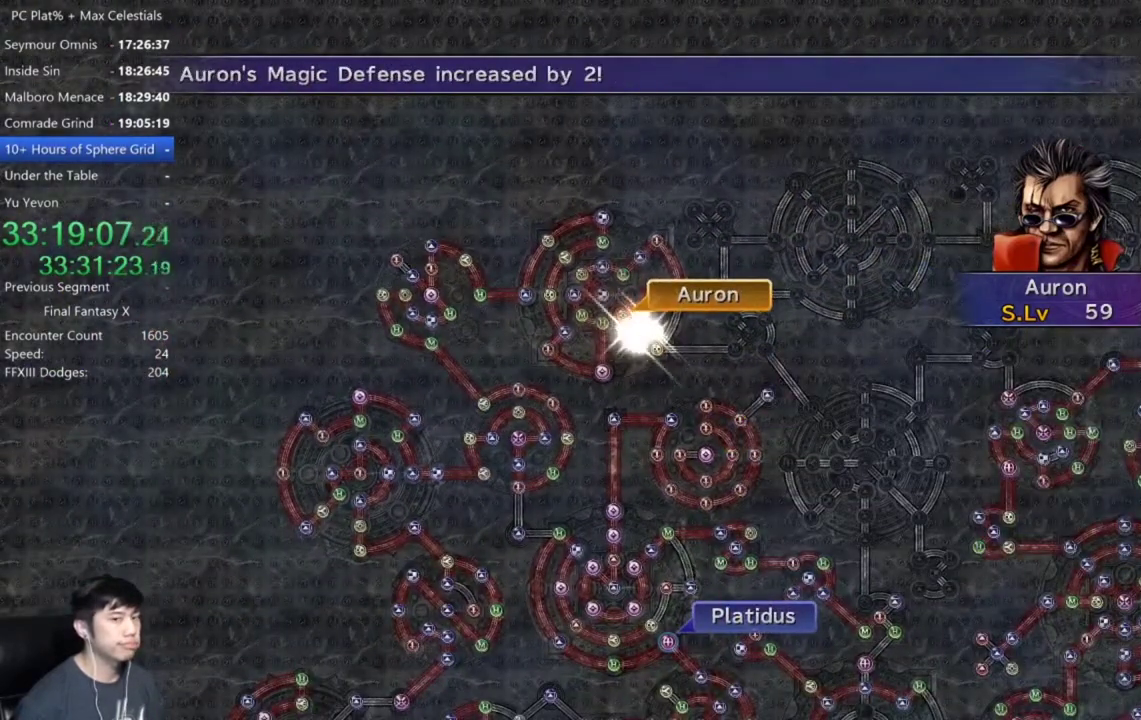
{"buttons": [], "left_stick": "center", "right_stick": "center", "events": []}
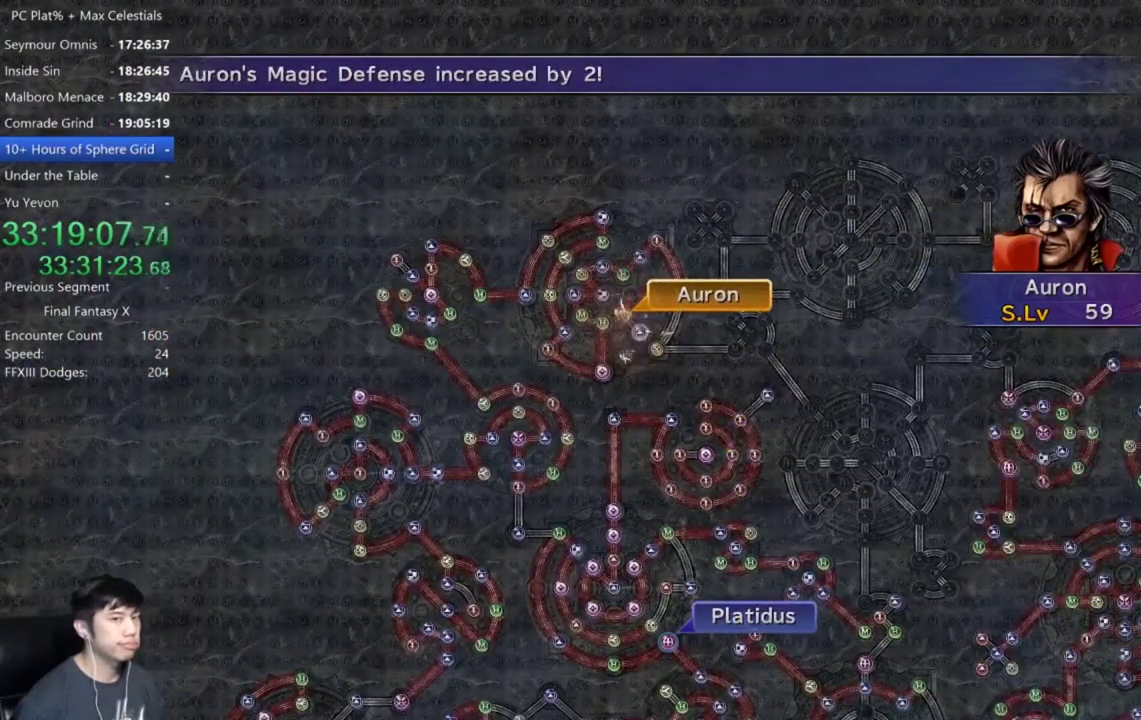
{"buttons": [], "left_stick": "center", "right_stick": "center", "events": [[33, "A", "down"], [100, "A", "up"], [233, "A", "down"], [334, "A", "up"], [434, "A", "down"], [500, "A", "up"]]}
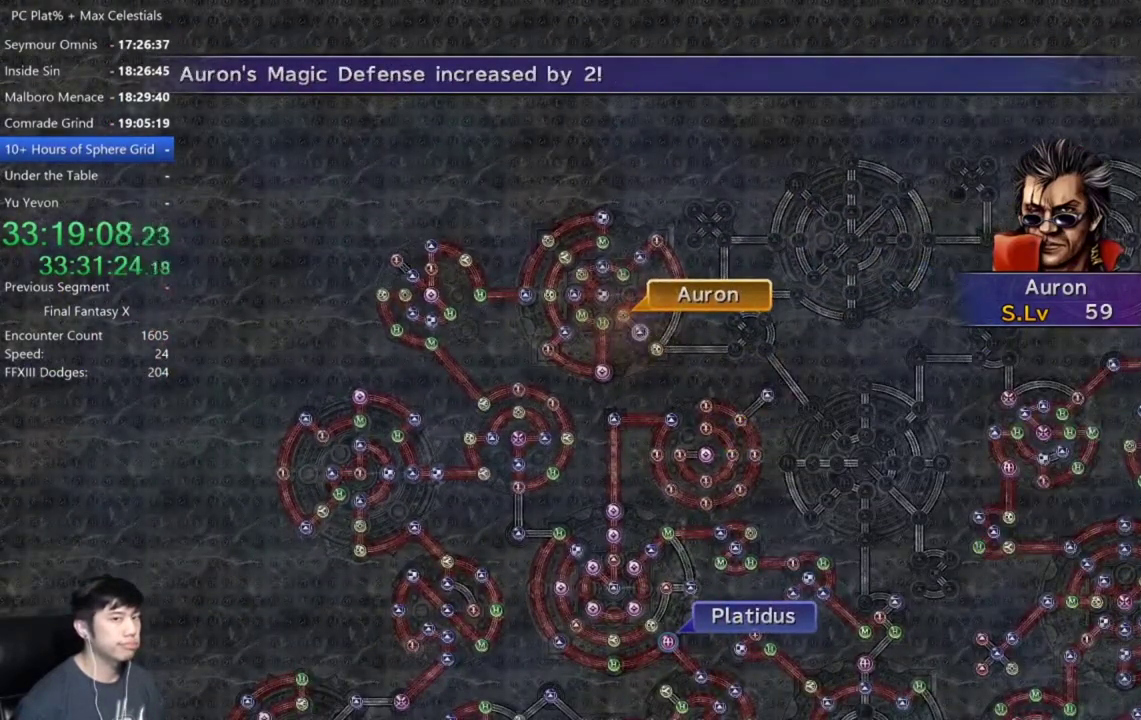
{"buttons": ["A"], "left_stick": "center", "right_stick": "center", "events": [[134, "A", "down"], [201, "A", "up"], [301, "A", "down"], [367, "A", "up"], [501, "A", "down"]]}
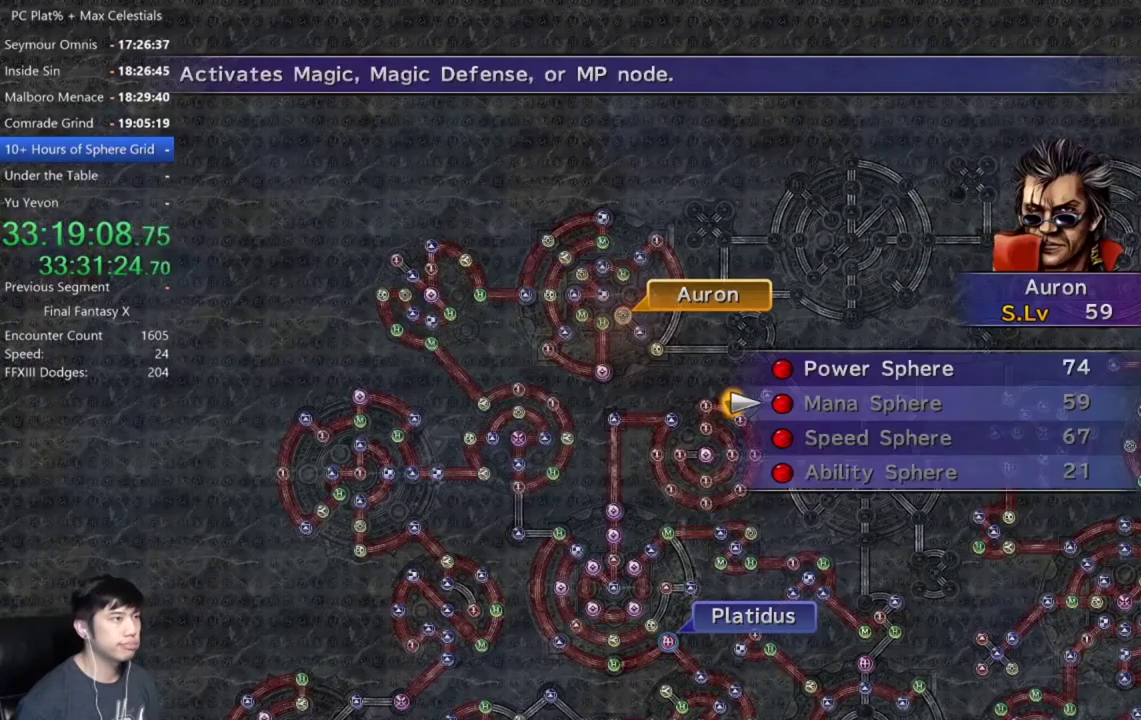
{"buttons": [], "left_stick": "center", "right_stick": "center", "events": [[67, "A", "up"], [67, "DPAD_UP", "down"], [133, "DPAD_UP", "up"], [233, "A", "down"], [300, "A", "up"], [367, "A", "down"], [434, "A", "up"]]}
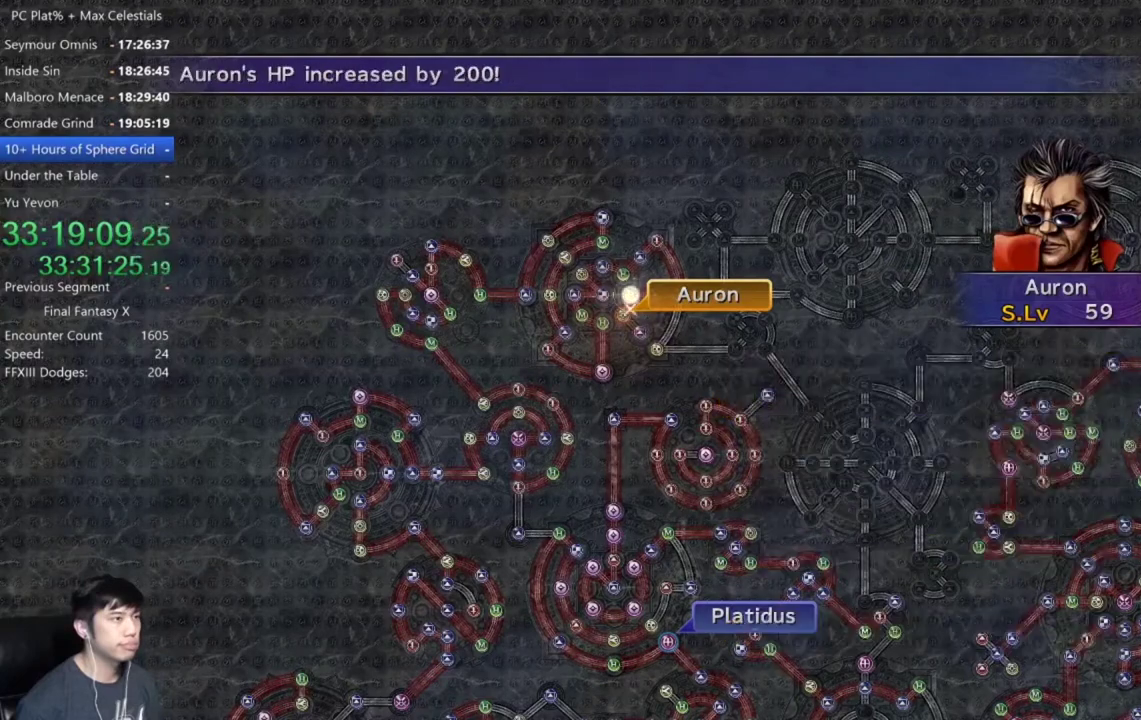
{"buttons": ["A"], "left_stick": "center", "right_stick": "center", "events": [[34, "A", "down"], [34, "SELECT", "down"], [101, "A", "up"], [134, "SELECT", "up"], [167, "A", "down"], [201, "SELECT", "down"], [267, "A", "up"], [301, "SELECT", "up"], [334, "A", "down"], [401, "A", "up"], [501, "A", "down"]]}
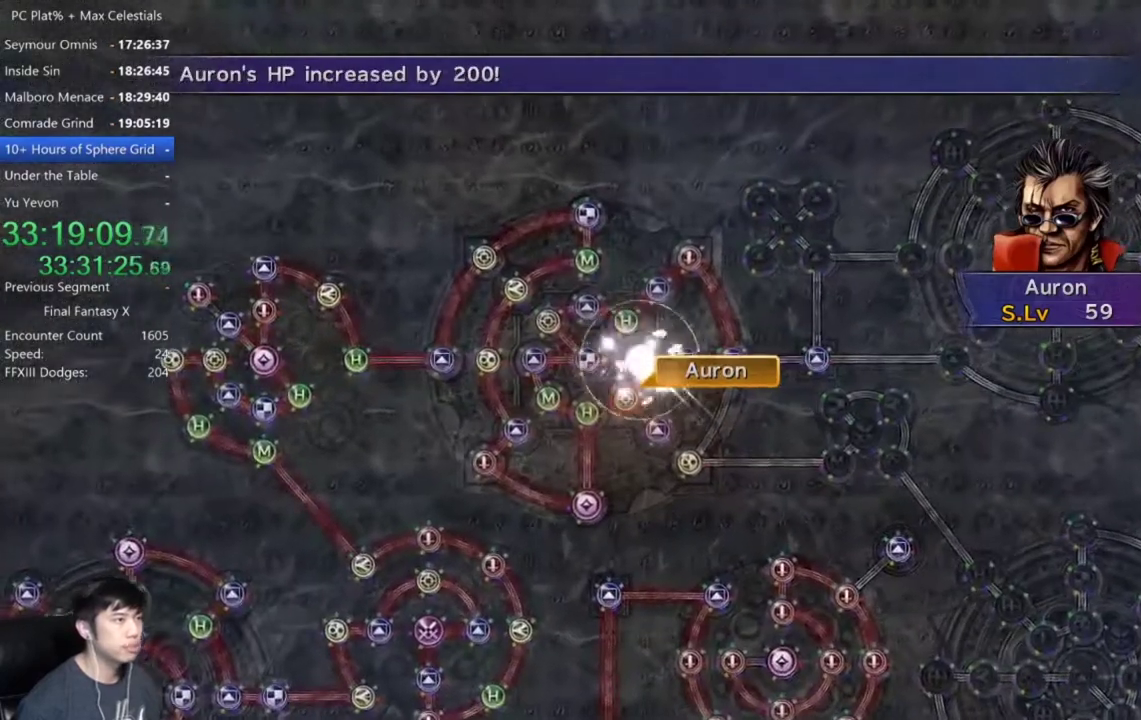
{"buttons": ["A"], "left_stick": "center", "right_stick": "center", "events": [[100, "A", "up"], [233, "A", "down"], [300, "A", "up"], [467, "A", "down"]]}
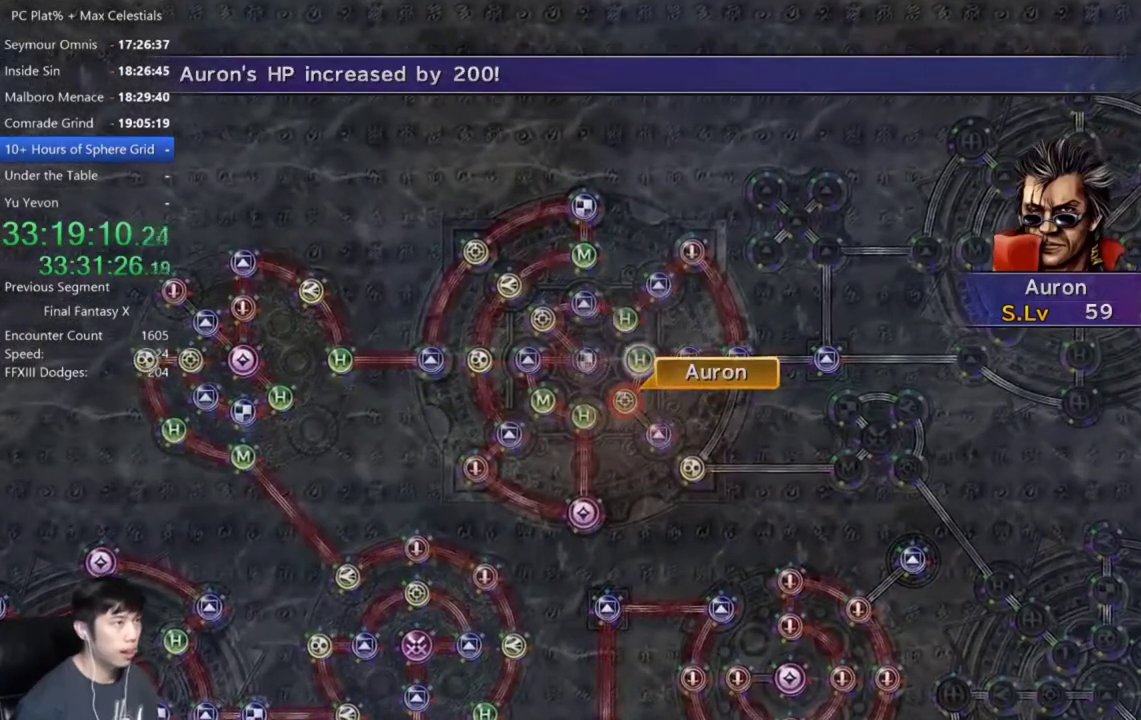
{"buttons": [], "left_stick": "center", "right_stick": "center", "events": [[34, "A", "up"], [167, "A", "down"], [234, "A", "up"]]}
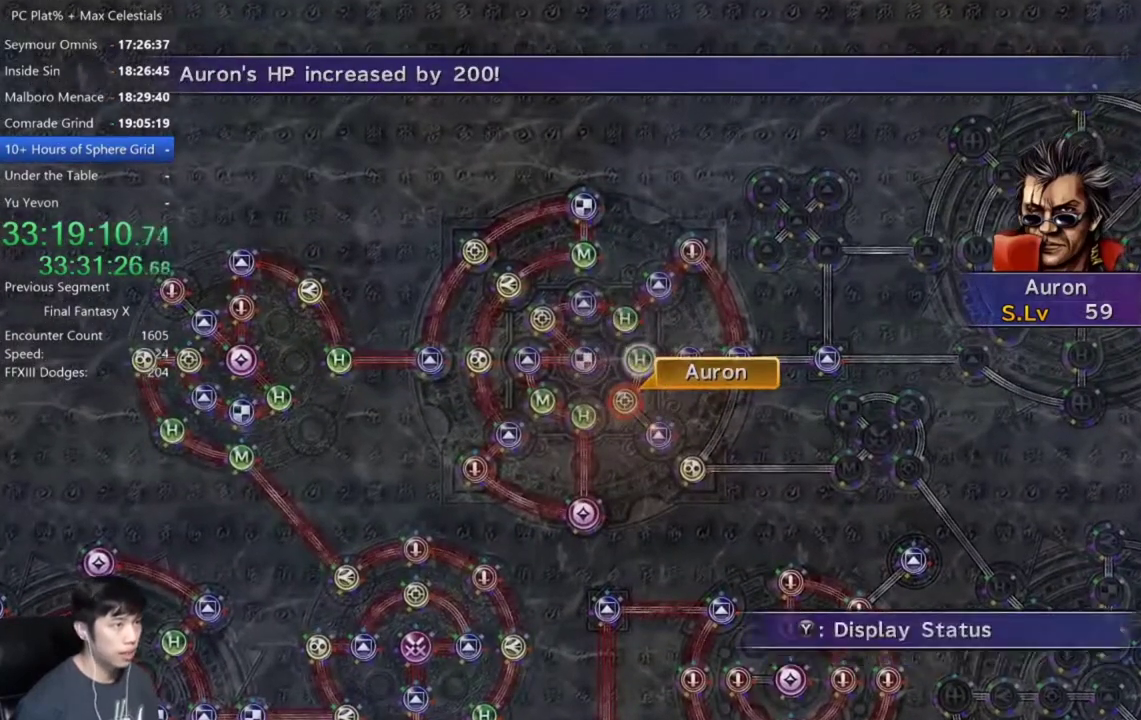
{"buttons": [], "left_stick": "right", "right_stick": "center", "events": [[33, "A", "down"], [167, "A", "up"], [300, "DPAD_UP", "down"], [367, "DPAD_UP", "up"], [434, "A", "down"], [500, "A", "up"], [500, "left_stick", "right"]]}
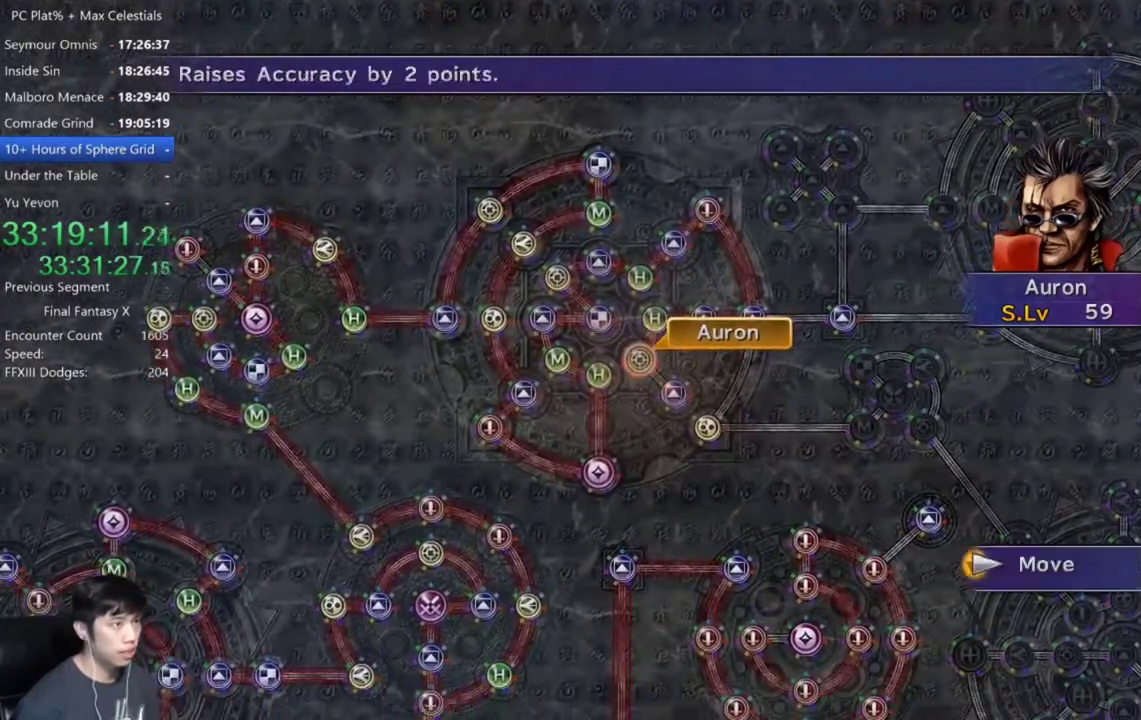
{"buttons": [], "left_stick": "right", "right_stick": "center", "events": [[334, "left_stick", "down-right"], [501, "left_stick", "right"]]}
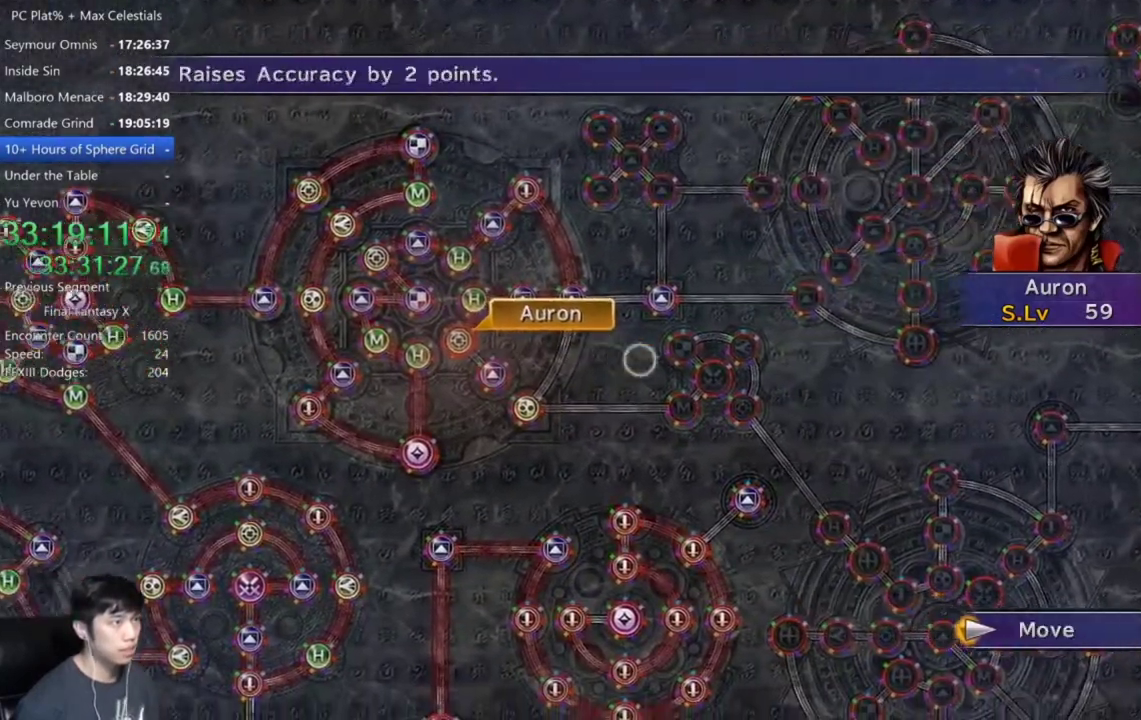
{"buttons": [], "left_stick": "up-left", "right_stick": "center", "events": [[167, "left_stick", "up"], [267, "left_stick", "up-left"]]}
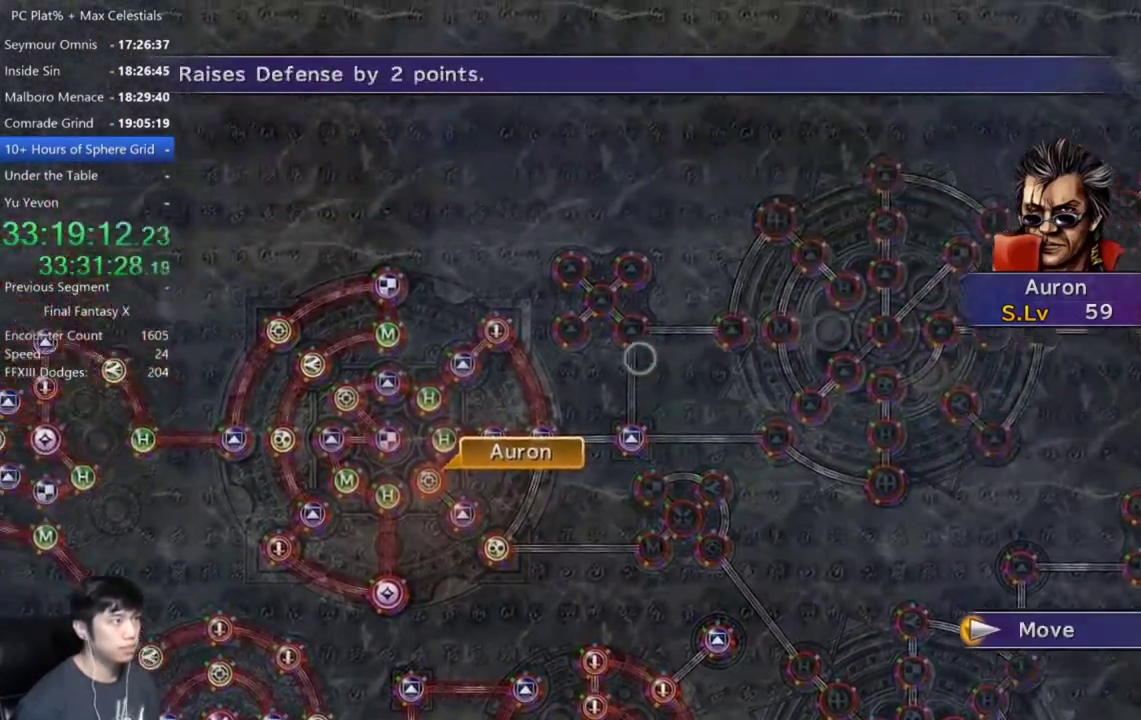
{"buttons": [], "left_stick": "center", "right_stick": "center", "events": [[234, "left_stick", "up"], [301, "left_stick", "up-right"], [434, "left_stick", "center"]]}
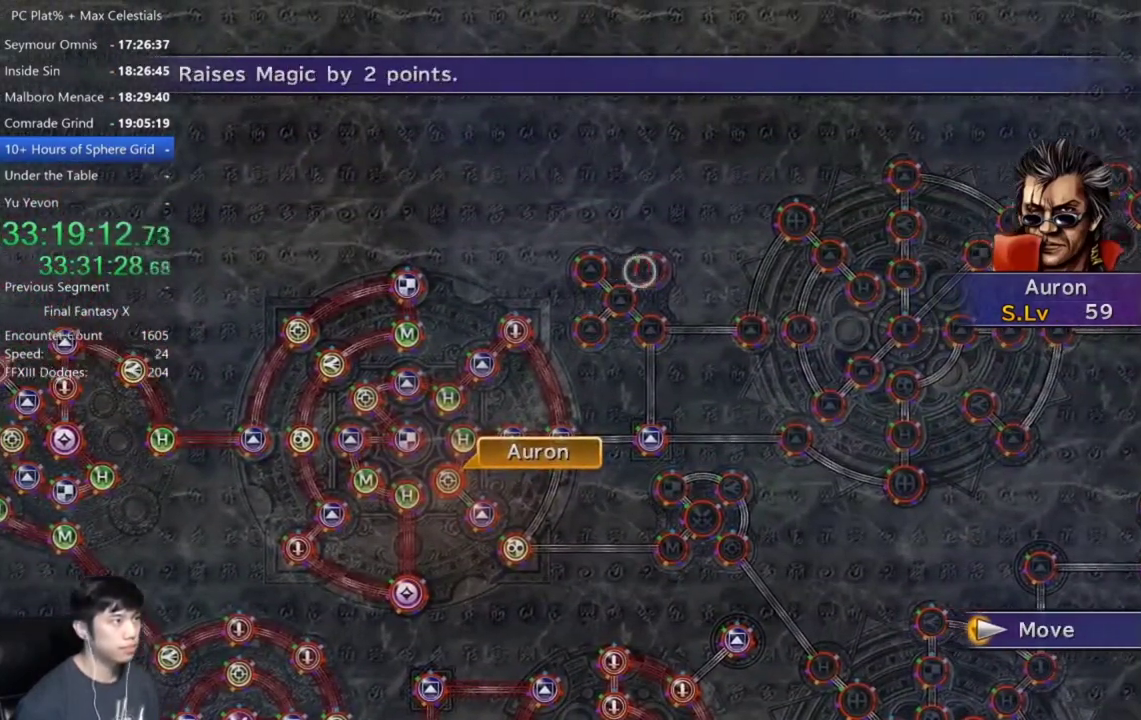
{"buttons": [], "left_stick": "center", "right_stick": "center", "events": [[300, "left_stick", "down-left"], [434, "left_stick", "center"]]}
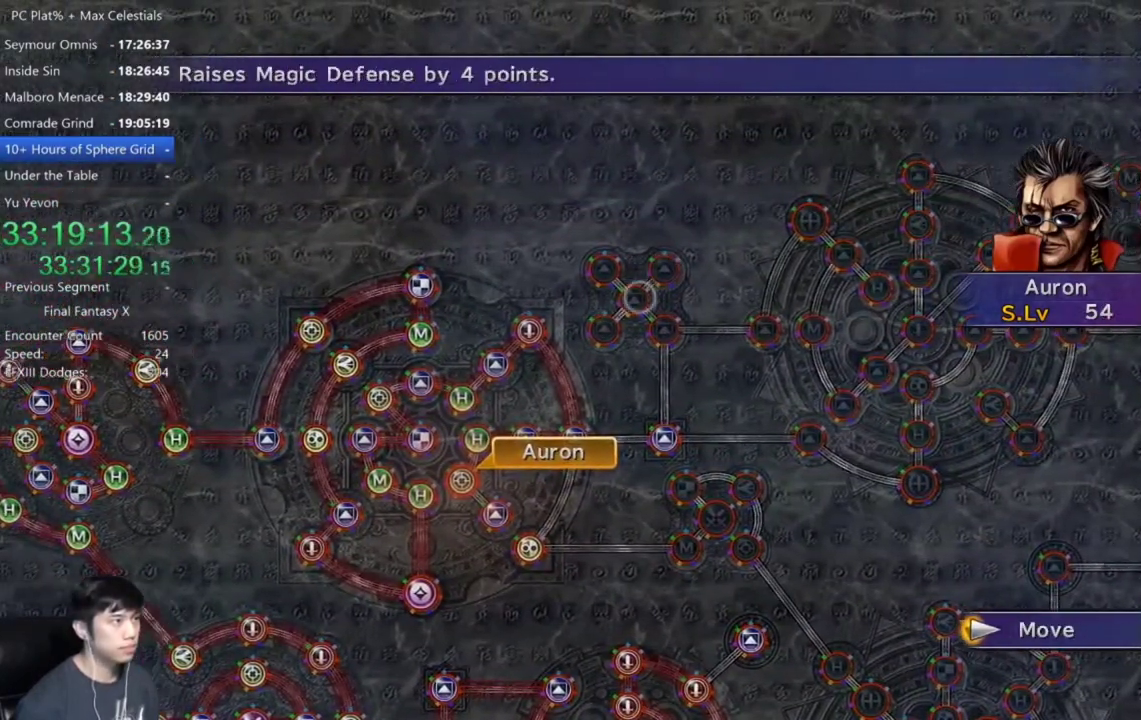
{"buttons": [], "left_stick": "center", "right_stick": "center", "events": [[334, "A", "down"], [400, "A", "up"]]}
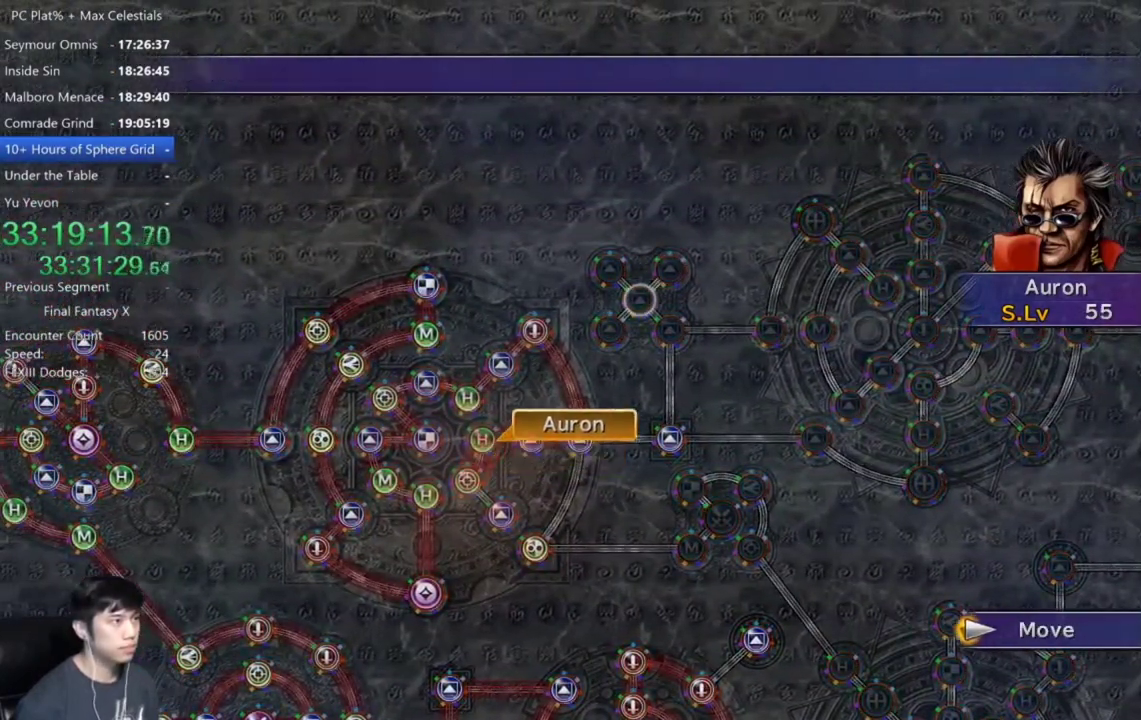
{"buttons": [], "left_stick": "center", "right_stick": "center", "events": []}
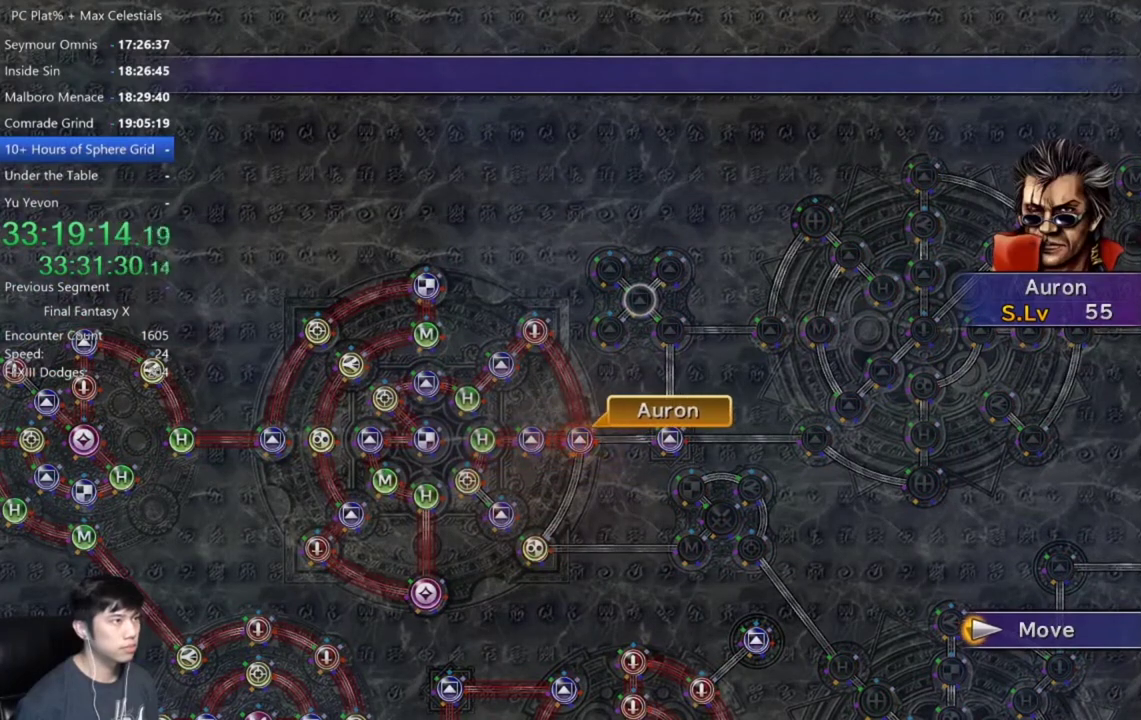
{"buttons": [], "left_stick": "center", "right_stick": "center", "events": []}
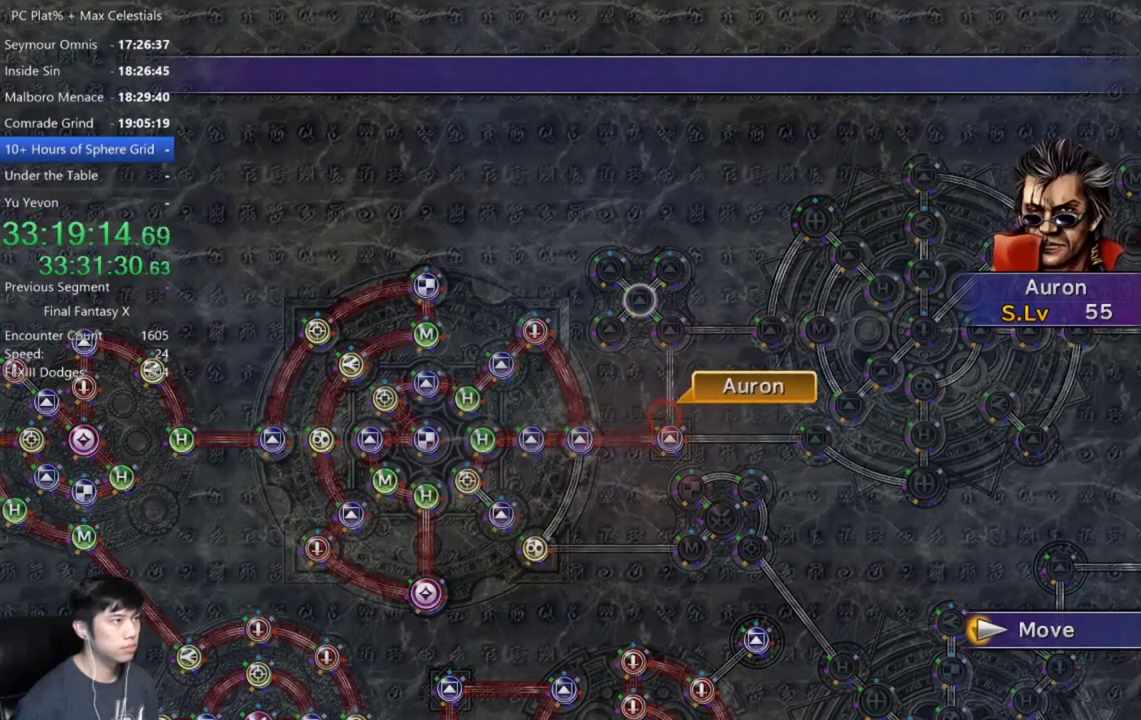
{"buttons": [], "left_stick": "center", "right_stick": "center", "events": []}